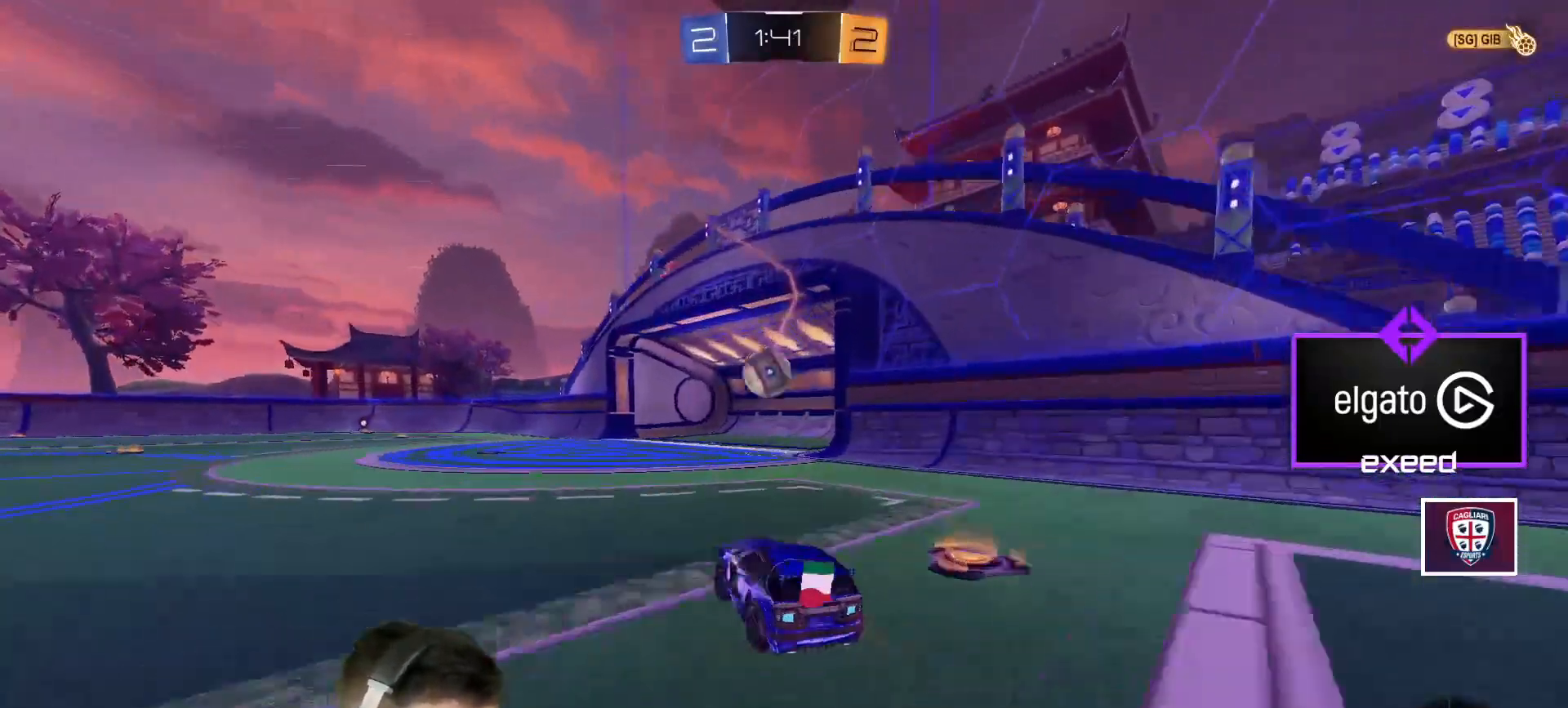
Gameplay with keyboard and mouse; each line is a JSON object with the keys and mouse buttons held at the frame after it. "events" lists presses ("down") and releases ("up") of "a", "d", "e", "q", "r", "s", "shift", "space", "w", "mouse_left", "mouse_wheel" and "mouse_right" between this image and that frame as [ms after this image, input, new state], when the widget could be followed in between. "mouse_left", "mouse_wheel", "mouse_right" = the "left", "wheel", "right" buttons of the "mouse" list. No other keys are recorded. "wheel" means that the mouse wheel is clicked or scrolled. Mouse movement is not recorded.
{"keys": ["s"], "mouse": [], "events": [[33, "mouse_left", "down"], [134, "a", "up"], [134, "d", "down"], [167, "w", "up"], [200, "mouse_left", "up"], [200, "w", "down"], [267, "w", "up"], [367, "s", "down"], [434, "d", "up"]]}
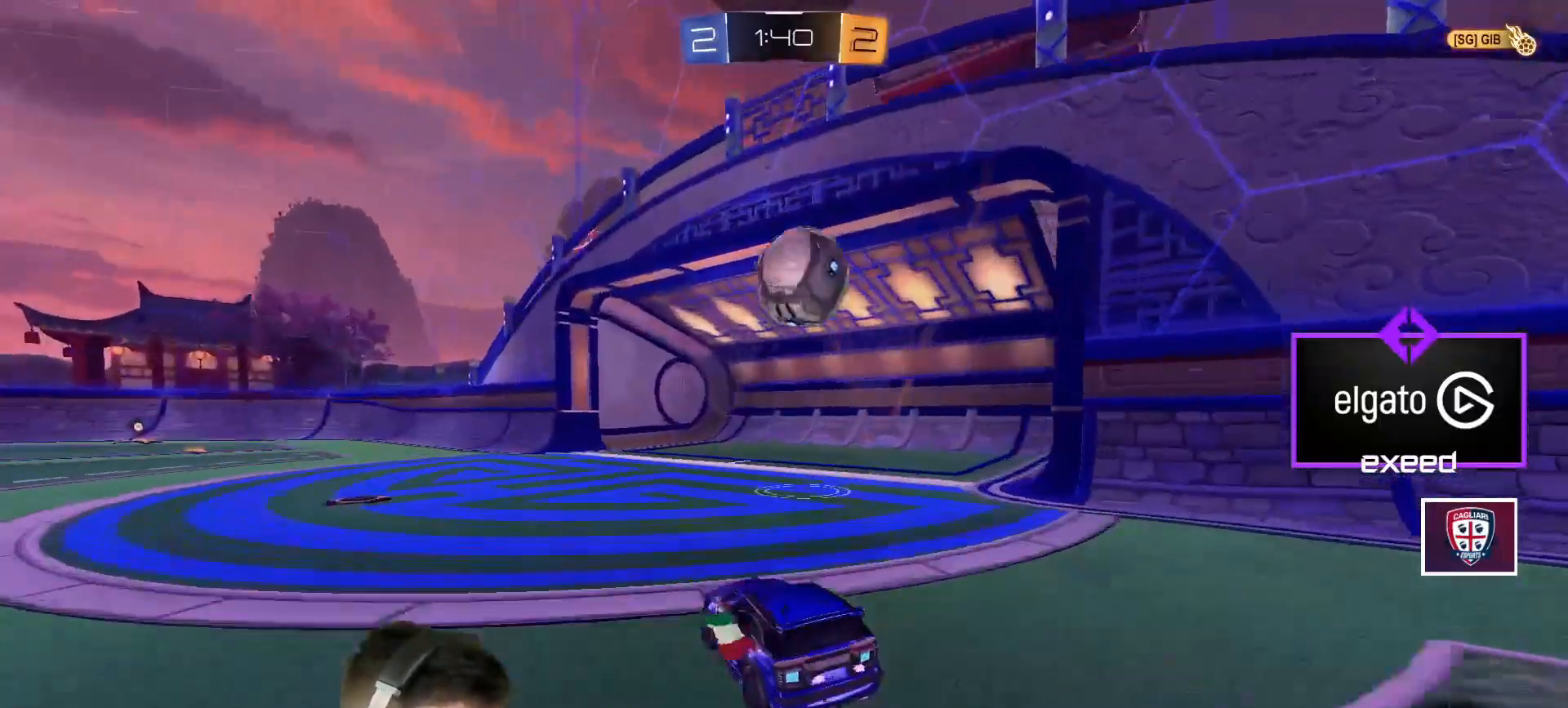
{"keys": ["s"], "mouse": ["left", "right"], "events": [[100, "a", "down"], [133, "mouse_right", "down"], [166, "a", "up"], [367, "mouse_left", "down"], [400, "mouse_right", "up"], [400, "s", "up"], [467, "mouse_right", "down"], [500, "s", "down"]]}
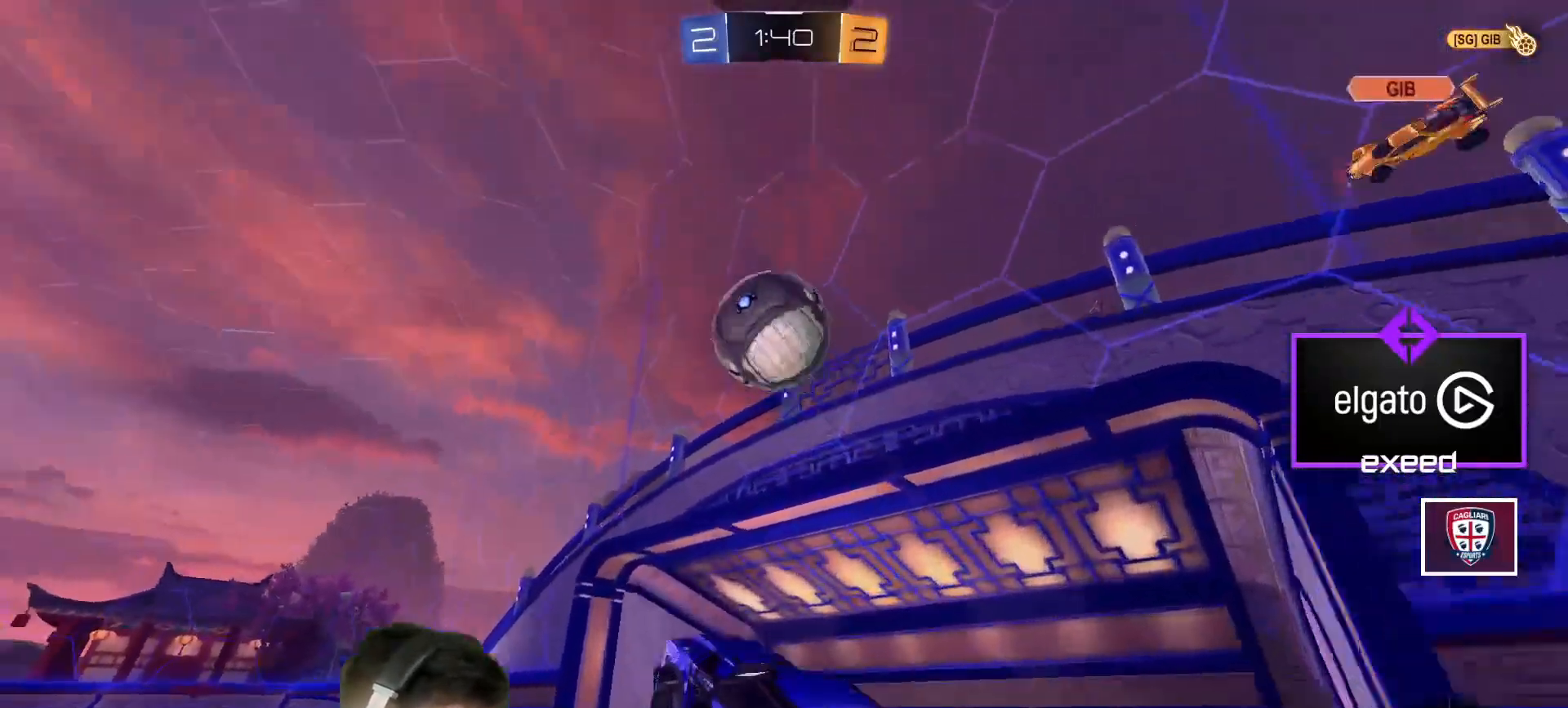
{"keys": ["w"], "mouse": ["left", "right"], "events": [[67, "a", "down"], [67, "shift", "down"], [167, "a", "up"], [167, "mouse_right", "up"], [167, "s", "up"], [167, "shift", "up"], [234, "w", "down"], [434, "mouse_right", "down"], [434, "w", "up"], [501, "w", "down"]]}
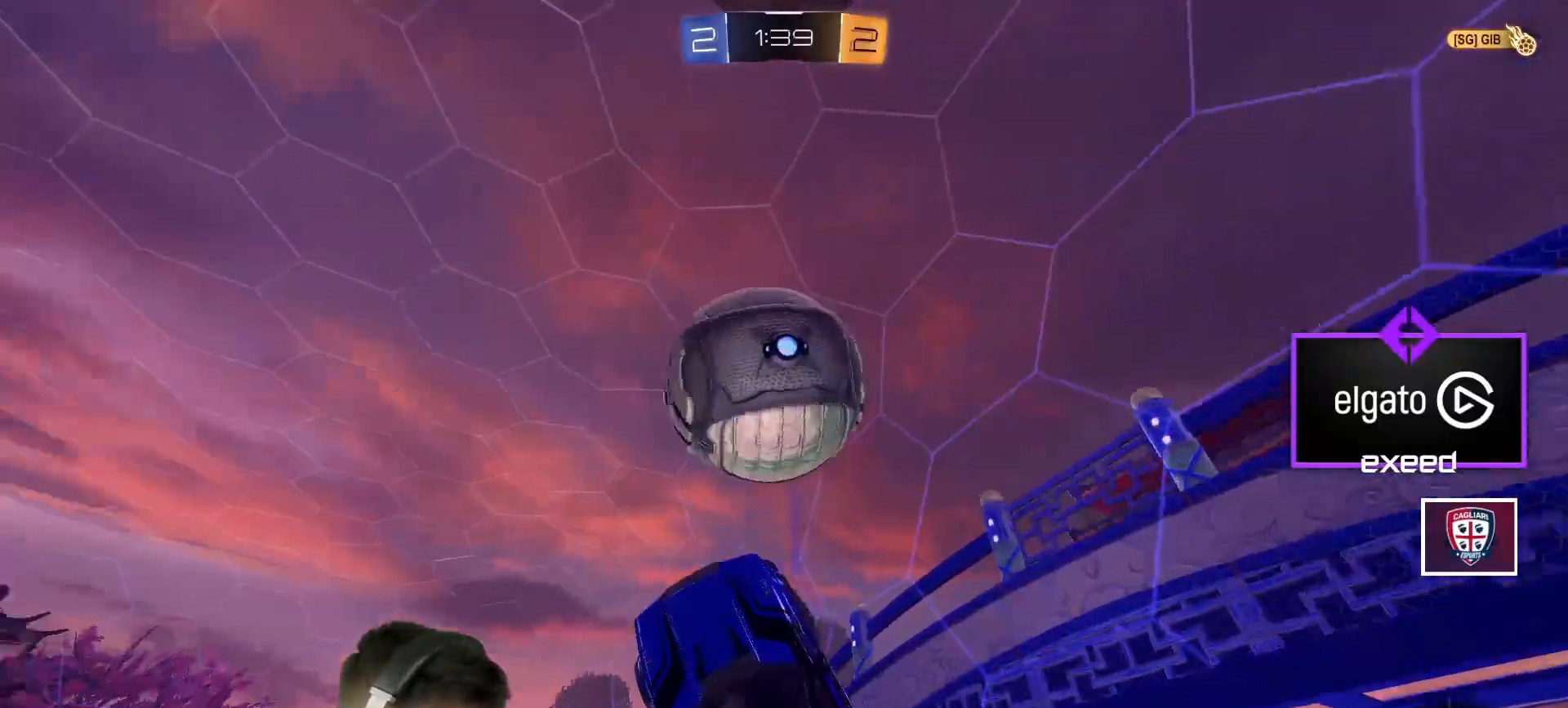
{"keys": ["a", "s", "shift"], "mouse": [], "events": [[267, "mouse_right", "up"], [300, "w", "up"], [367, "mouse_left", "up"], [400, "a", "down"], [400, "s", "down"], [400, "shift", "down"]]}
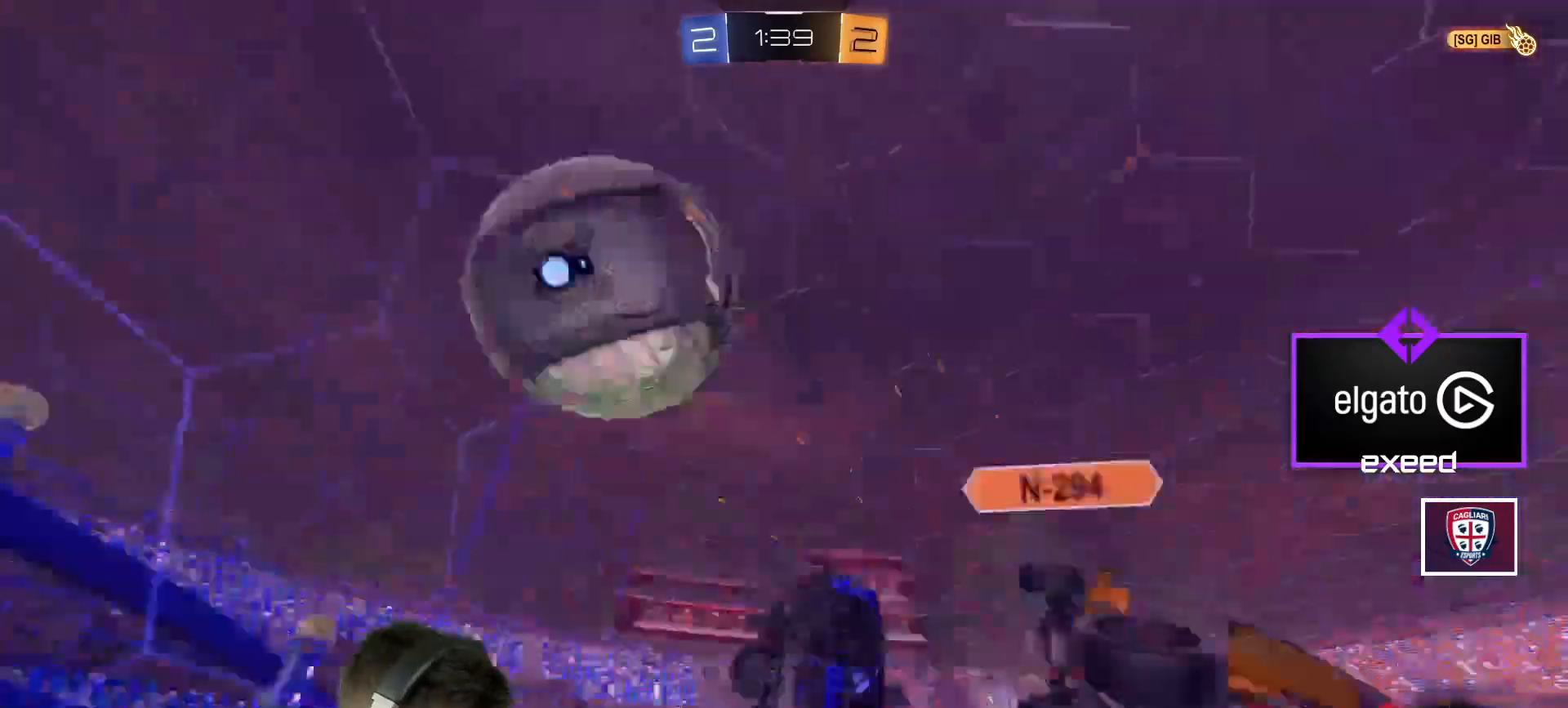
{"keys": [], "mouse": [], "events": [[134, "a", "up"], [134, "shift", "up"], [334, "s", "up"]]}
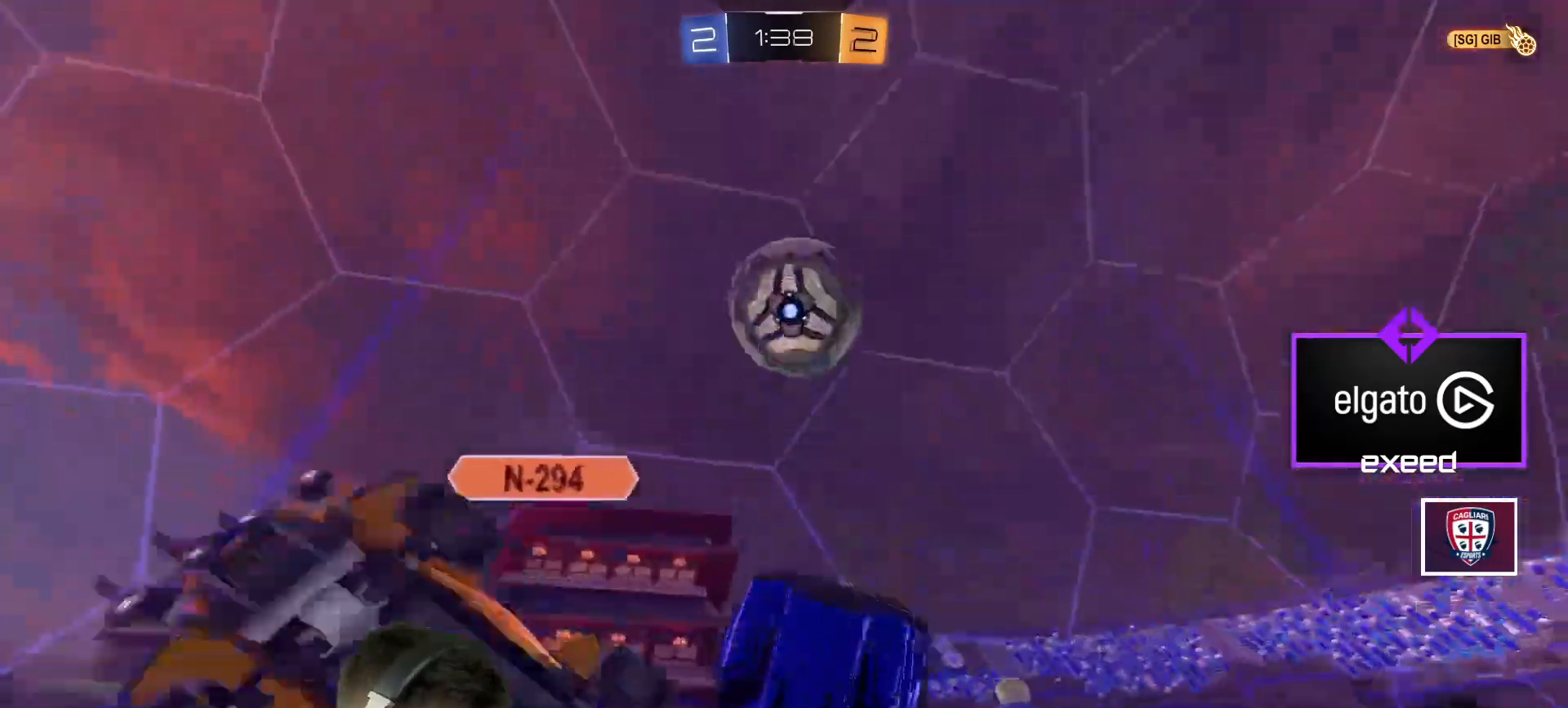
{"keys": ["d", "s", "space"], "mouse": [], "events": [[166, "mouse_right", "down"], [233, "mouse_right", "up"], [233, "s", "down"], [333, "d", "down"], [333, "space", "down"]]}
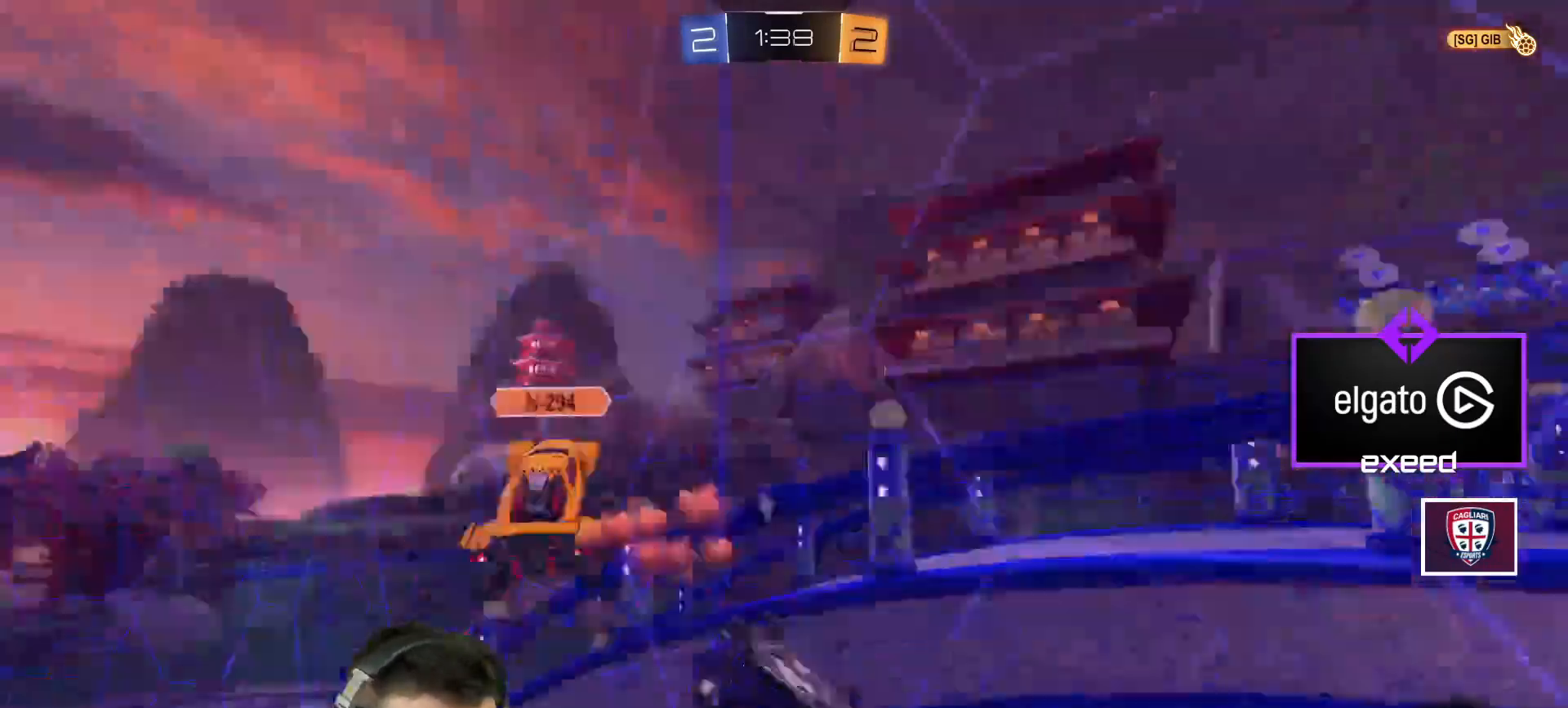
{"keys": ["a", "shift", "space"], "mouse": []}
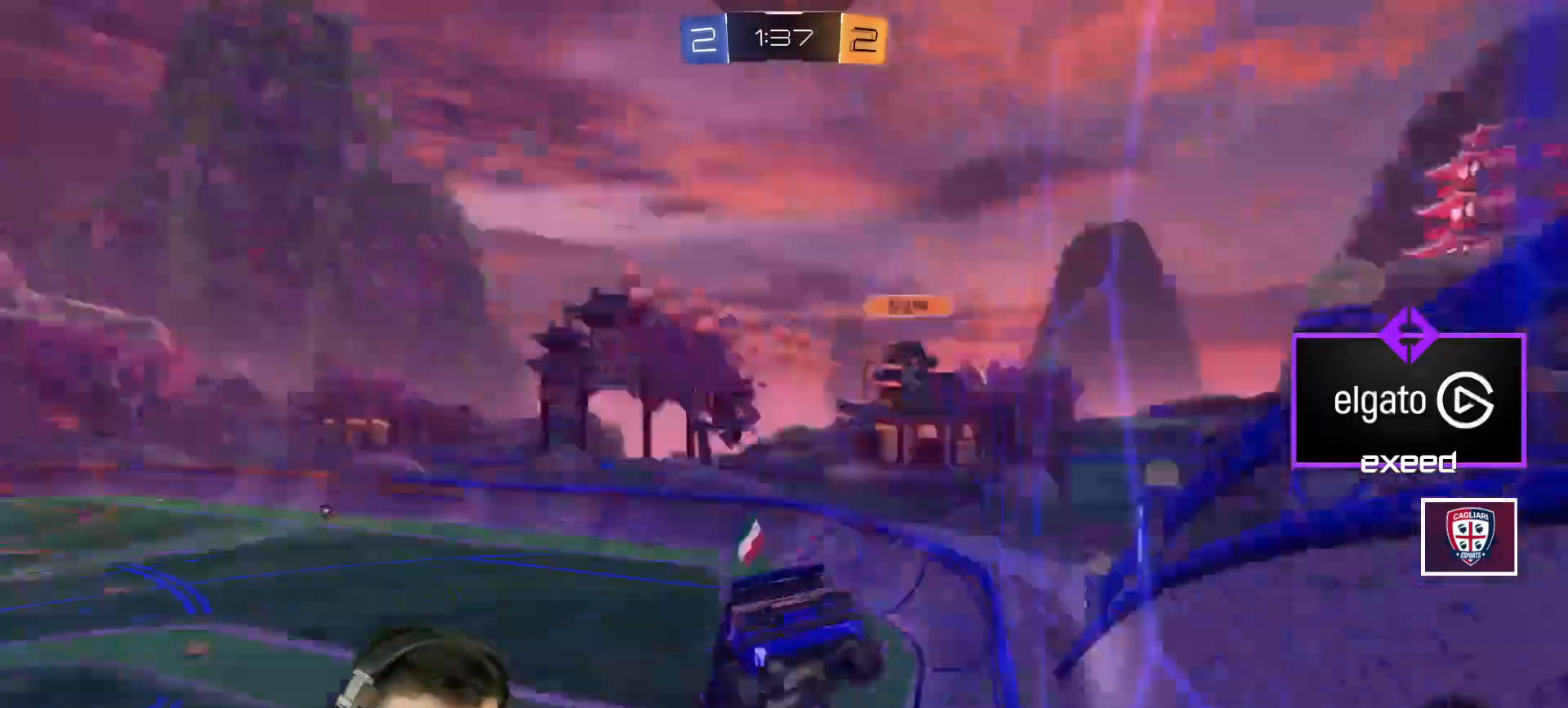
{"keys": [], "mouse": [], "events": [[33, "space", "up"], [133, "a", "up"], [133, "shift", "up"], [333, "d", "down"], [333, "w", "down"], [467, "d", "up"], [467, "shift", "down"], [467, "w", "up"], [500, "shift", "up"]]}
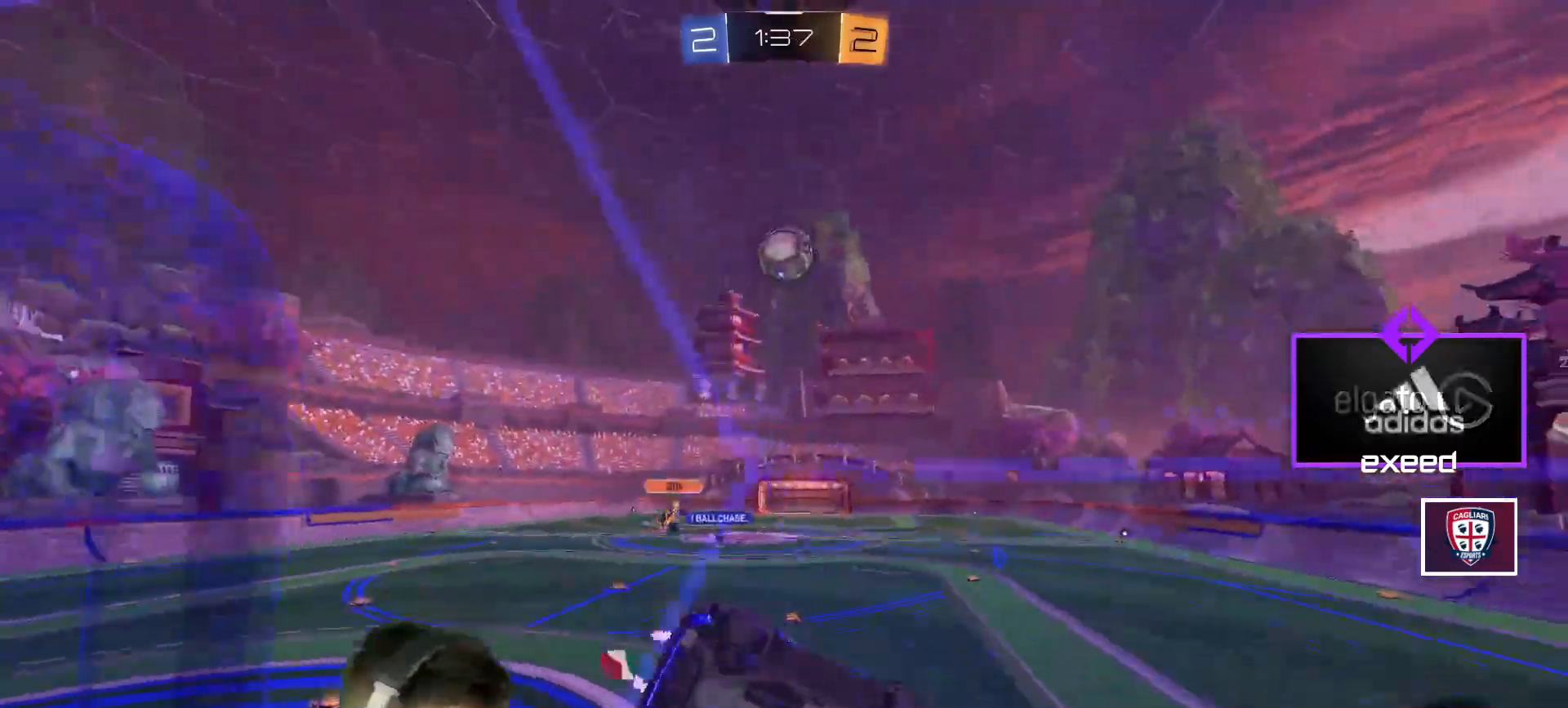
{"keys": ["w"], "mouse": [], "events": [[200, "d", "down"], [200, "shift", "down"], [300, "d", "up"], [300, "shift", "up"], [300, "w", "down"]]}
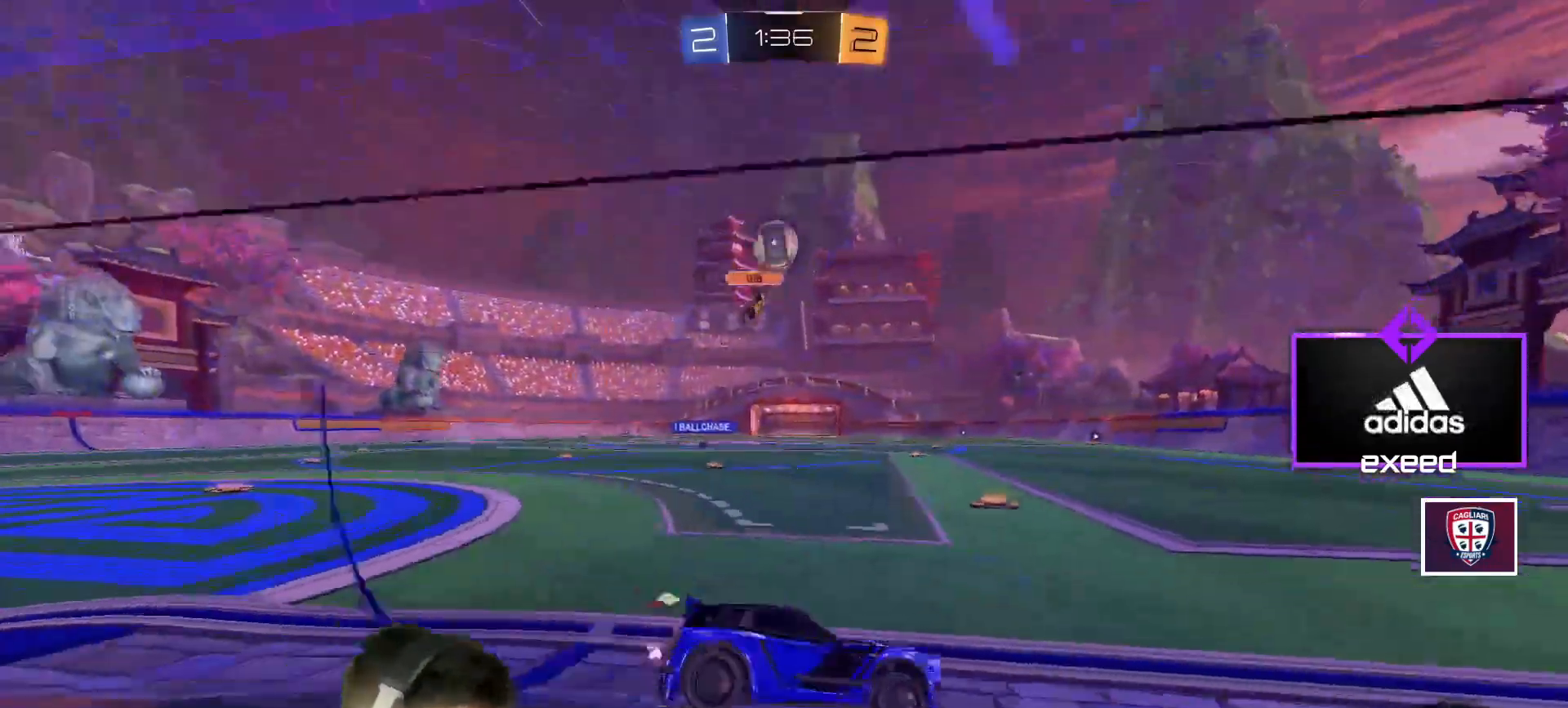
{"keys": ["a", "w"], "mouse": [], "events": [[33, "a", "down"], [200, "a", "up"], [300, "d", "down"], [433, "d", "up"], [500, "a", "down"]]}
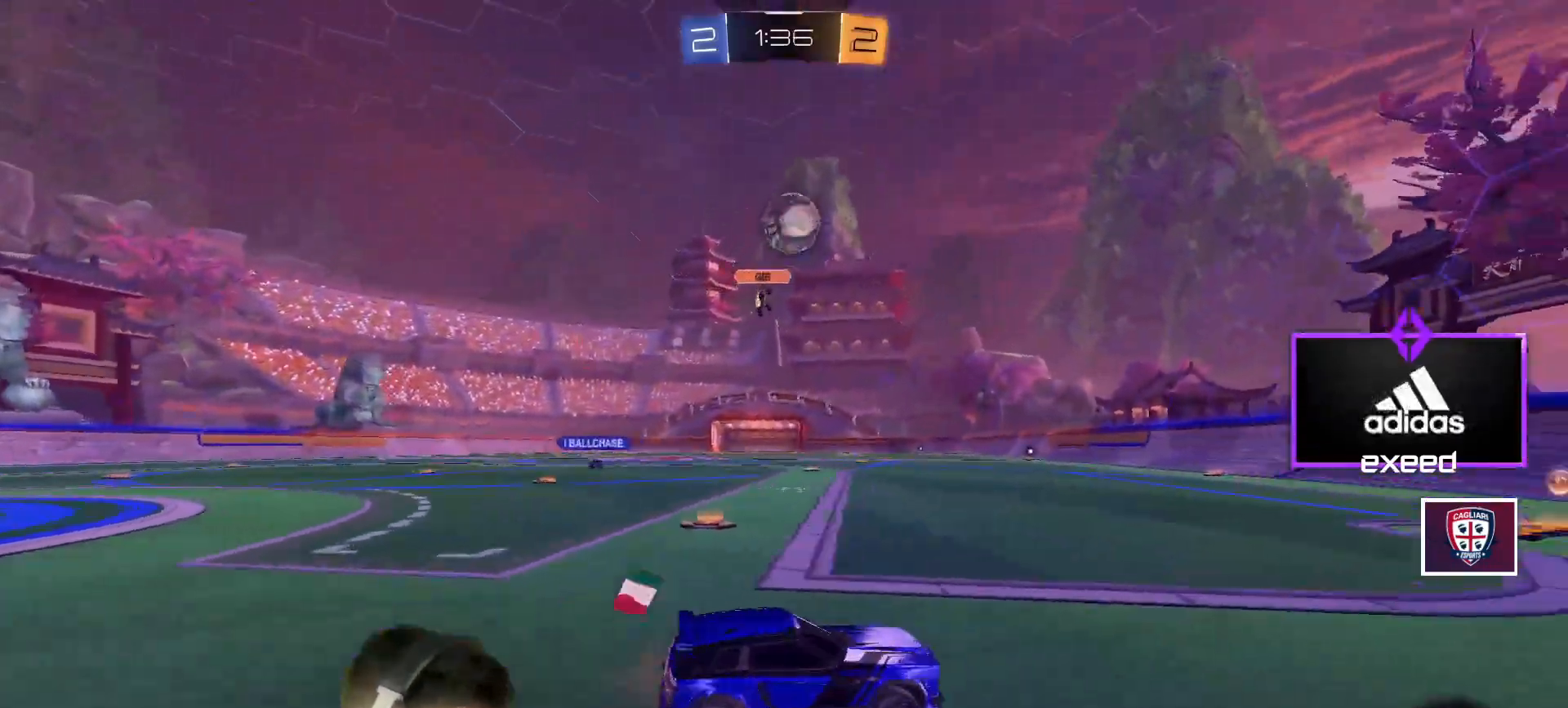
{"keys": ["w"], "mouse": [], "events": [[134, "a", "up"]]}
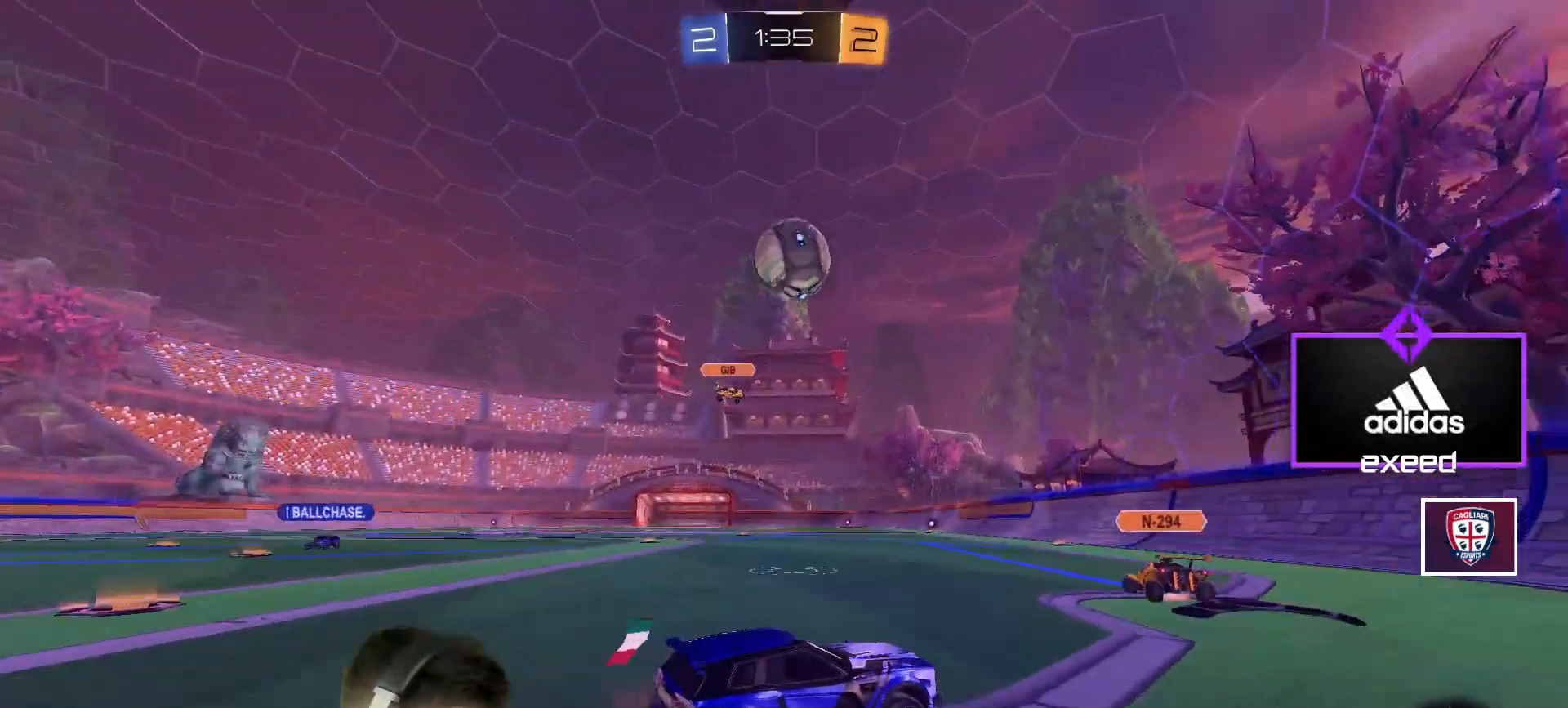
{"keys": ["w"], "mouse": [], "events": [[66, "d", "down"], [166, "d", "up"]]}
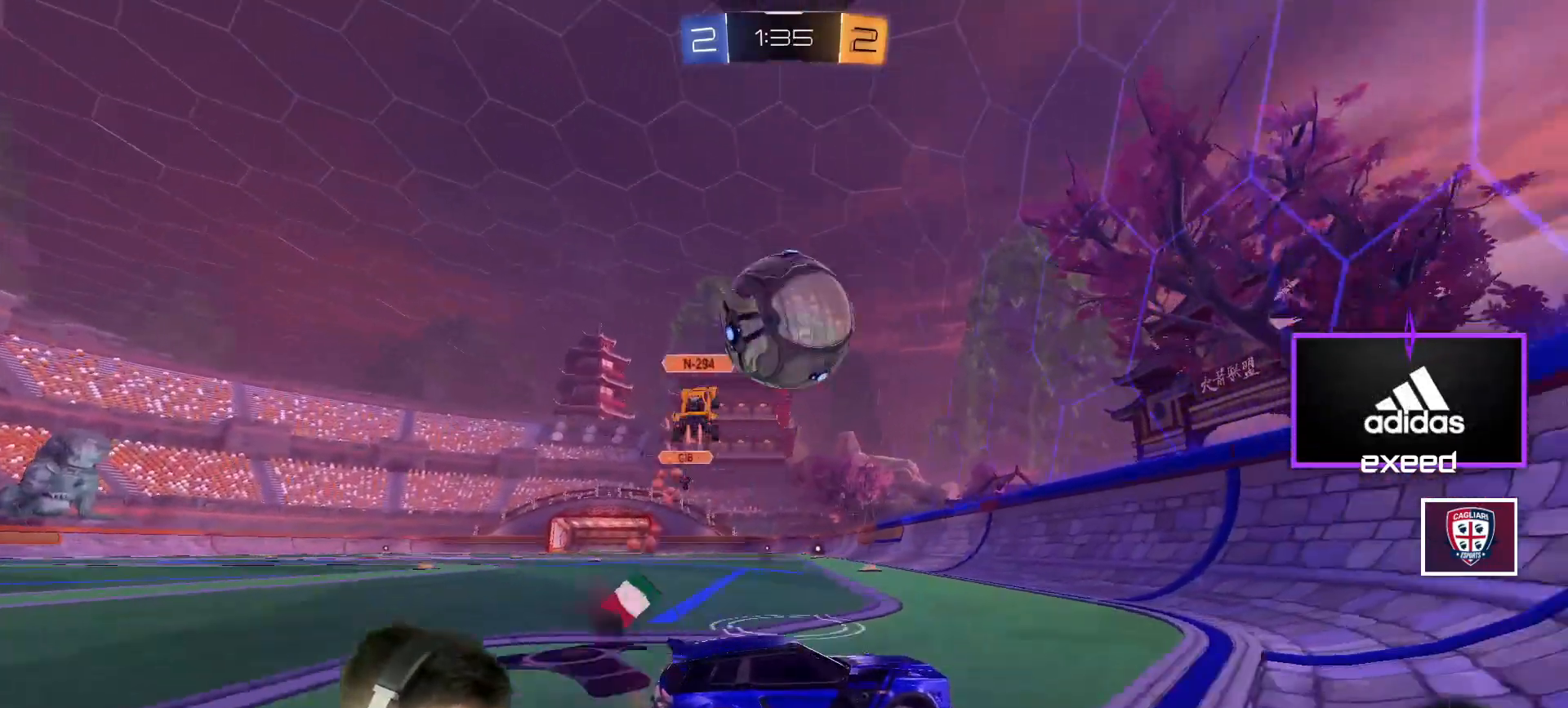
{"keys": ["a", "w"], "mouse": [], "events": [[100, "a", "down"], [167, "a", "up"], [401, "a", "down"]]}
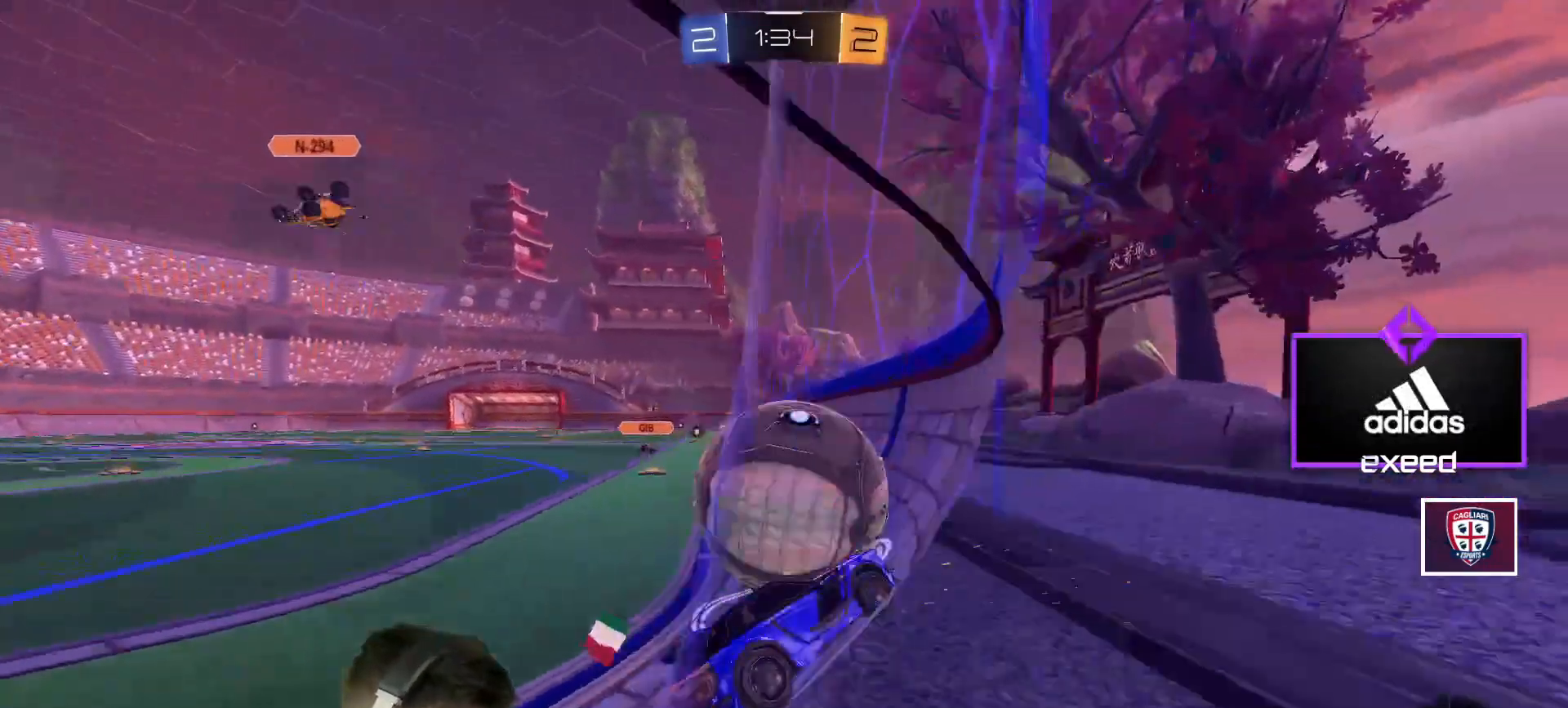
{"keys": ["a", "w"], "mouse": [], "events": [[33, "a", "up"], [400, "a", "down"]]}
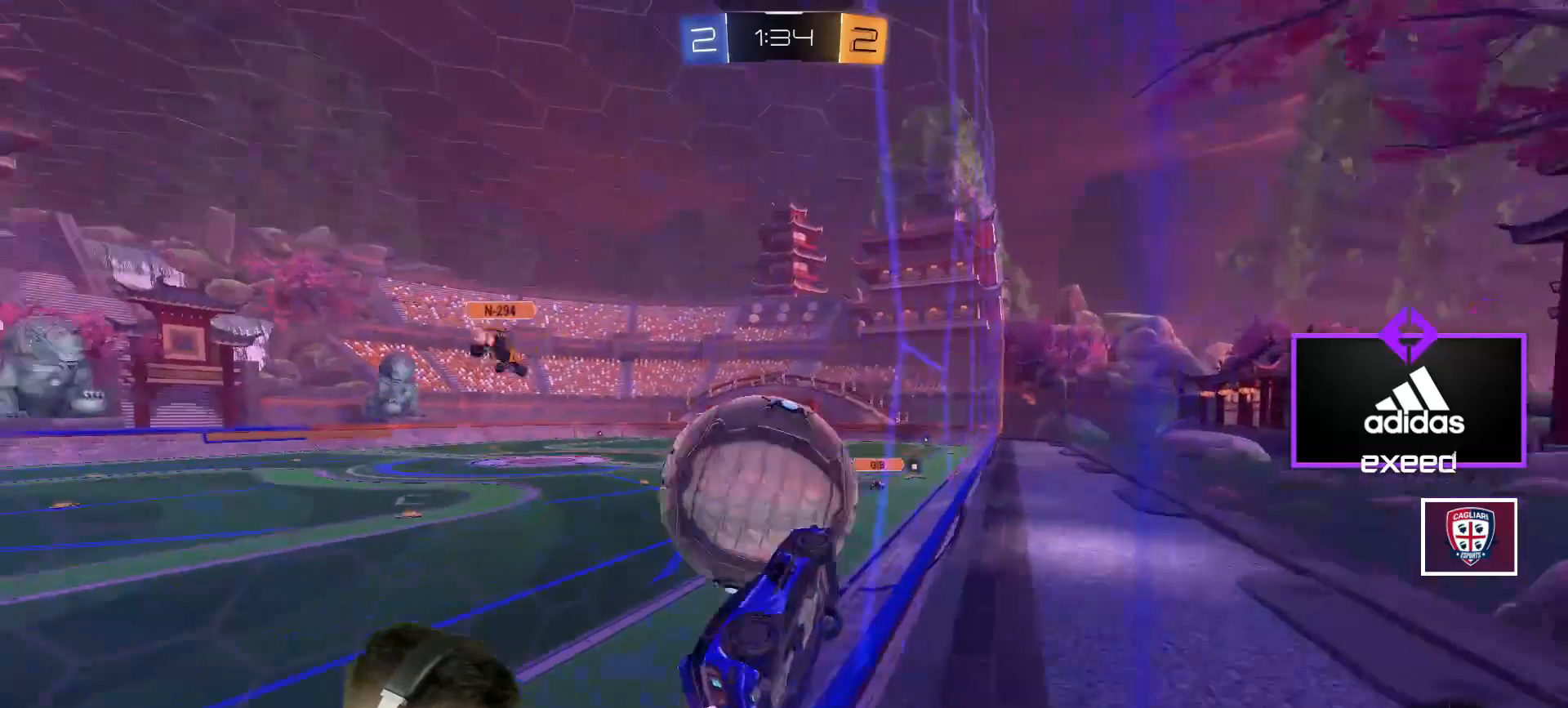
{"keys": ["d", "s", "shift", "space"], "mouse": [], "events": [[134, "a", "up"], [267, "mouse_left", "down"], [267, "mouse_right", "down"], [267, "w", "up"], [367, "mouse_left", "up"], [367, "mouse_right", "up"], [434, "d", "down"], [434, "s", "down"], [434, "shift", "down"], [467, "space", "down"]]}
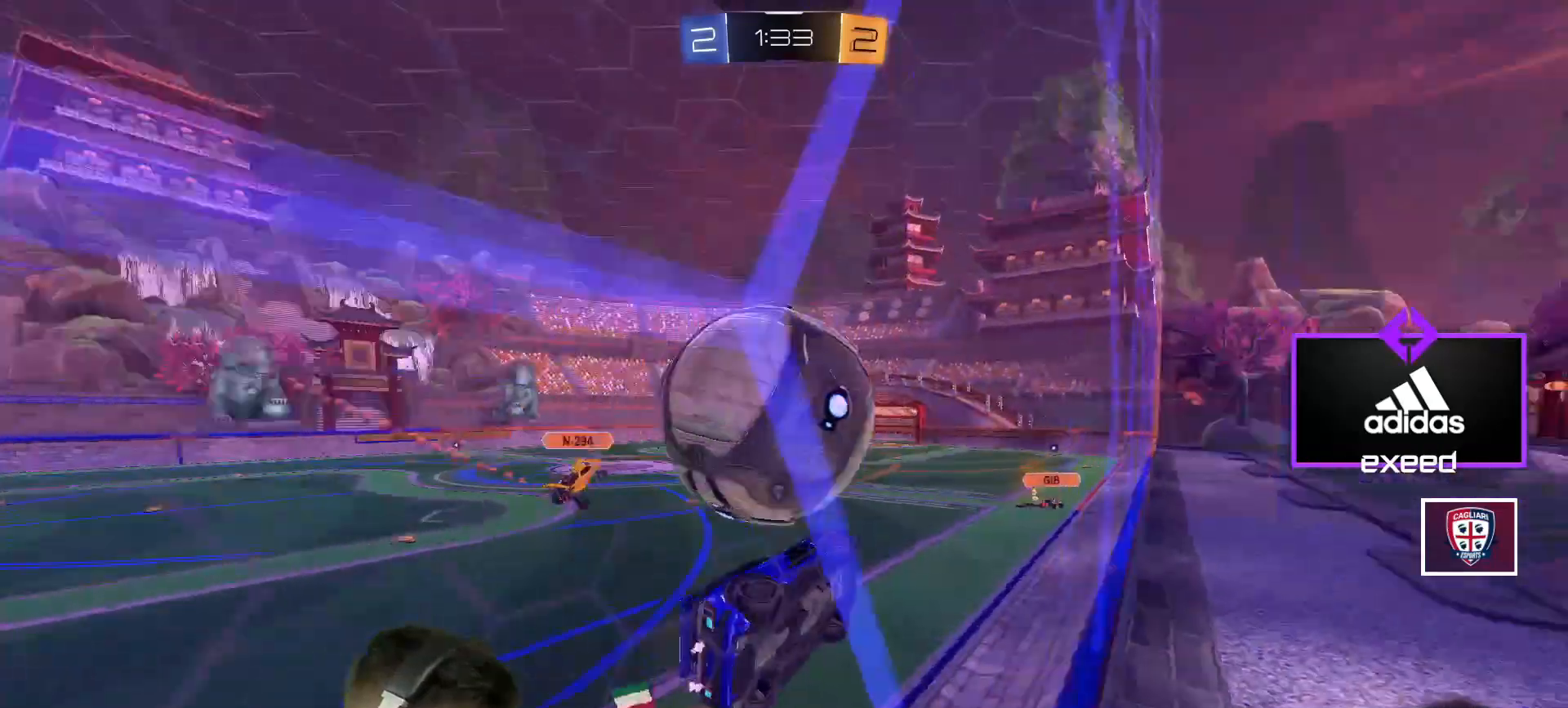
{"keys": [], "mouse": [], "events": [[66, "s", "up"], [100, "space", "up"], [166, "d", "up"], [200, "shift", "up"]]}
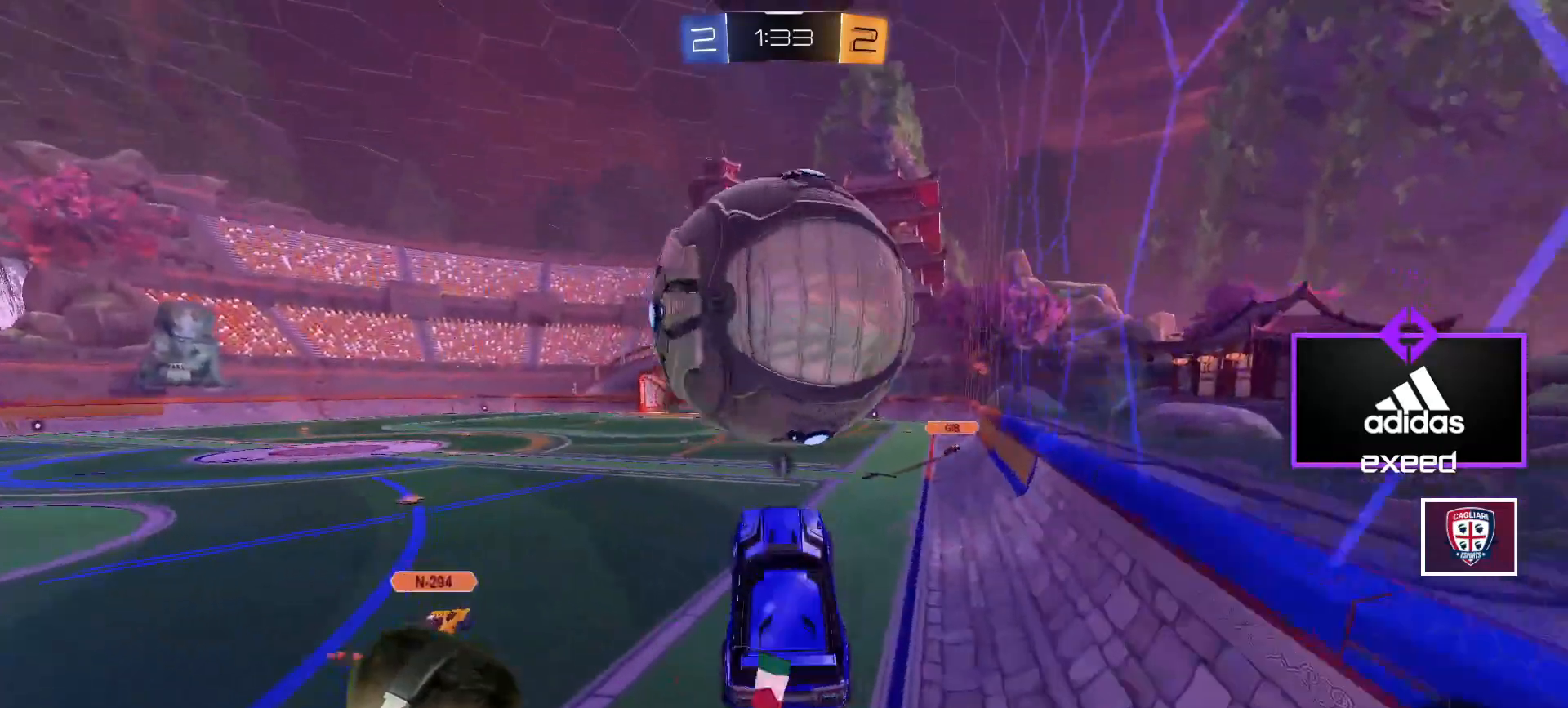
{"keys": ["d"], "mouse": [], "events": [[67, "a", "down"], [67, "shift", "down"], [134, "a", "up"], [167, "shift", "up"], [200, "d", "down"], [267, "w", "down"], [300, "d", "up"], [401, "d", "down"], [434, "w", "up"]]}
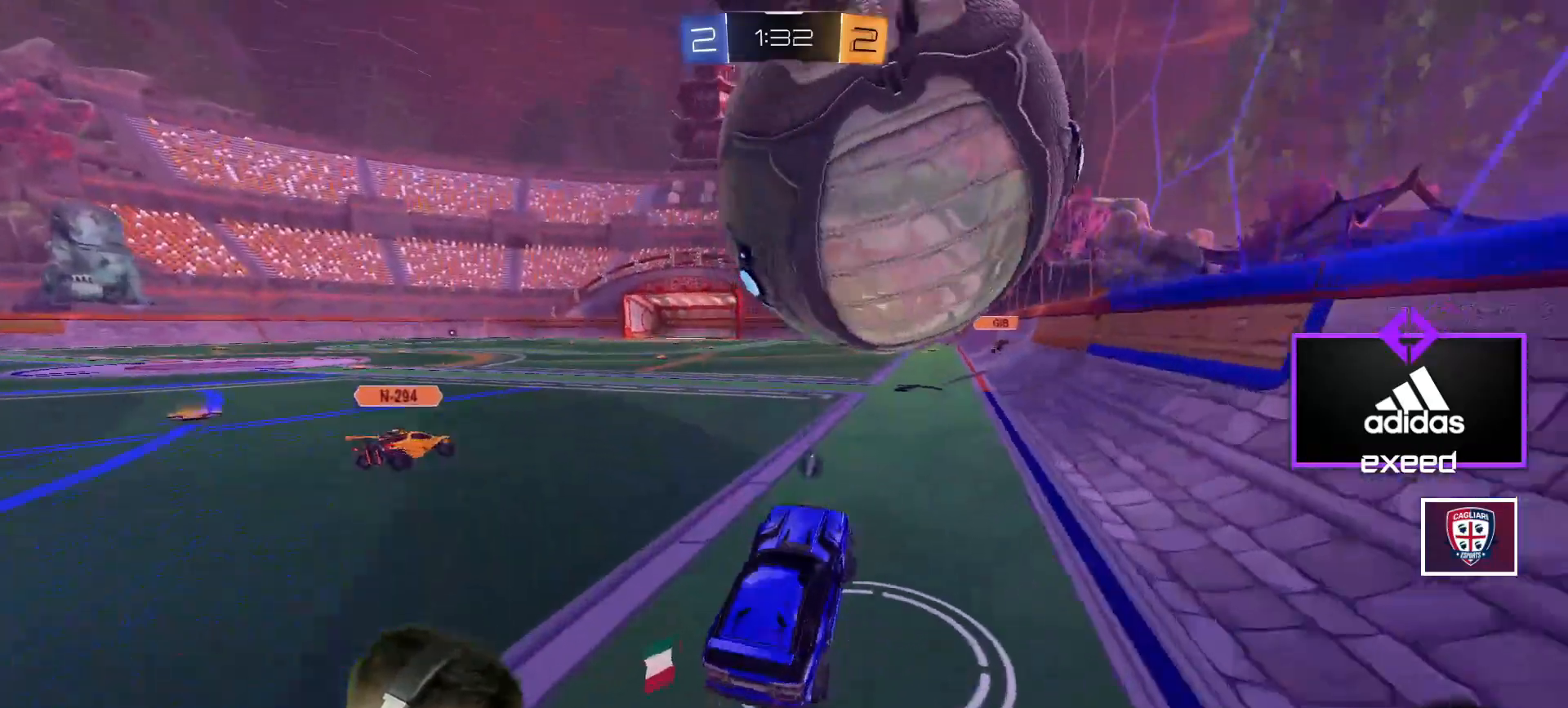
{"keys": ["d", "shift", "w"], "mouse": ["left"], "events": [[67, "d", "up"], [167, "w", "down"], [267, "a", "down"], [367, "a", "up"], [401, "mouse_left", "down"], [401, "mouse_right", "down"], [401, "w", "up"], [467, "d", "down"], [467, "w", "down"], [501, "mouse_right", "up"], [501, "shift", "down"]]}
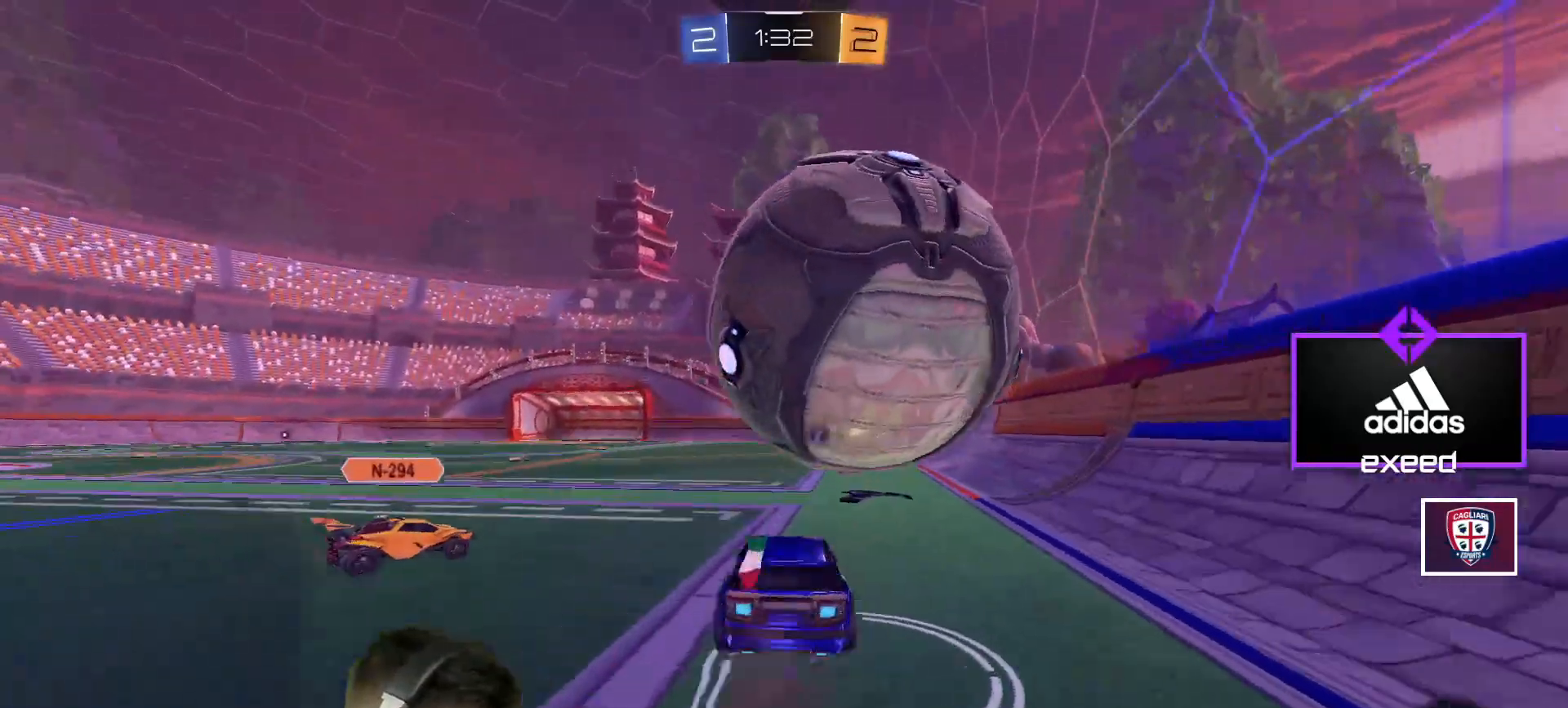
{"keys": [], "mouse": [], "events": [[33, "d", "up"], [33, "mouse_right", "down"], [100, "d", "down"], [267, "w", "up"], [333, "mouse_left", "up"], [333, "mouse_right", "up"], [367, "d", "up"], [467, "shift", "up"]]}
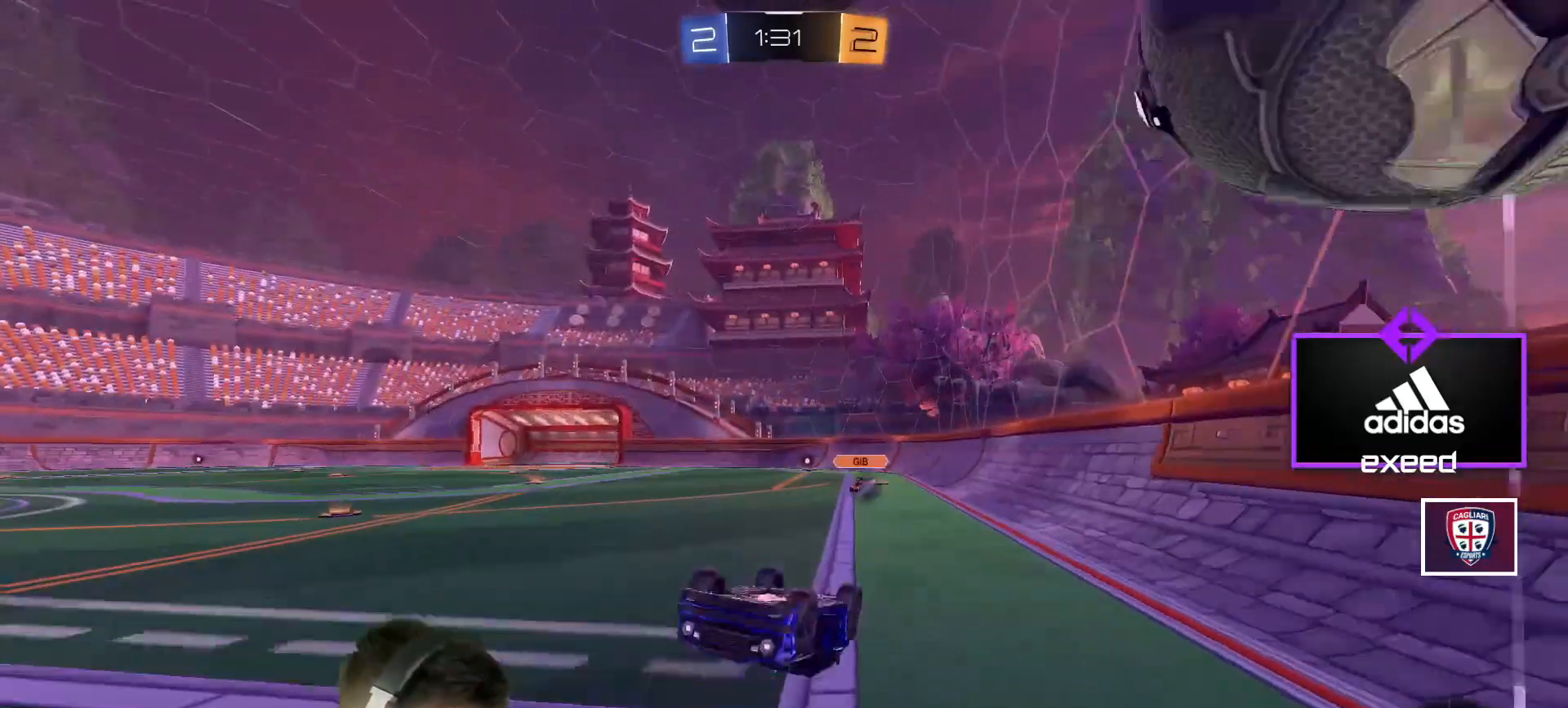
{"keys": [], "mouse": ["left"], "events": [[200, "a", "down"], [301, "a", "up"], [467, "mouse_left", "down"]]}
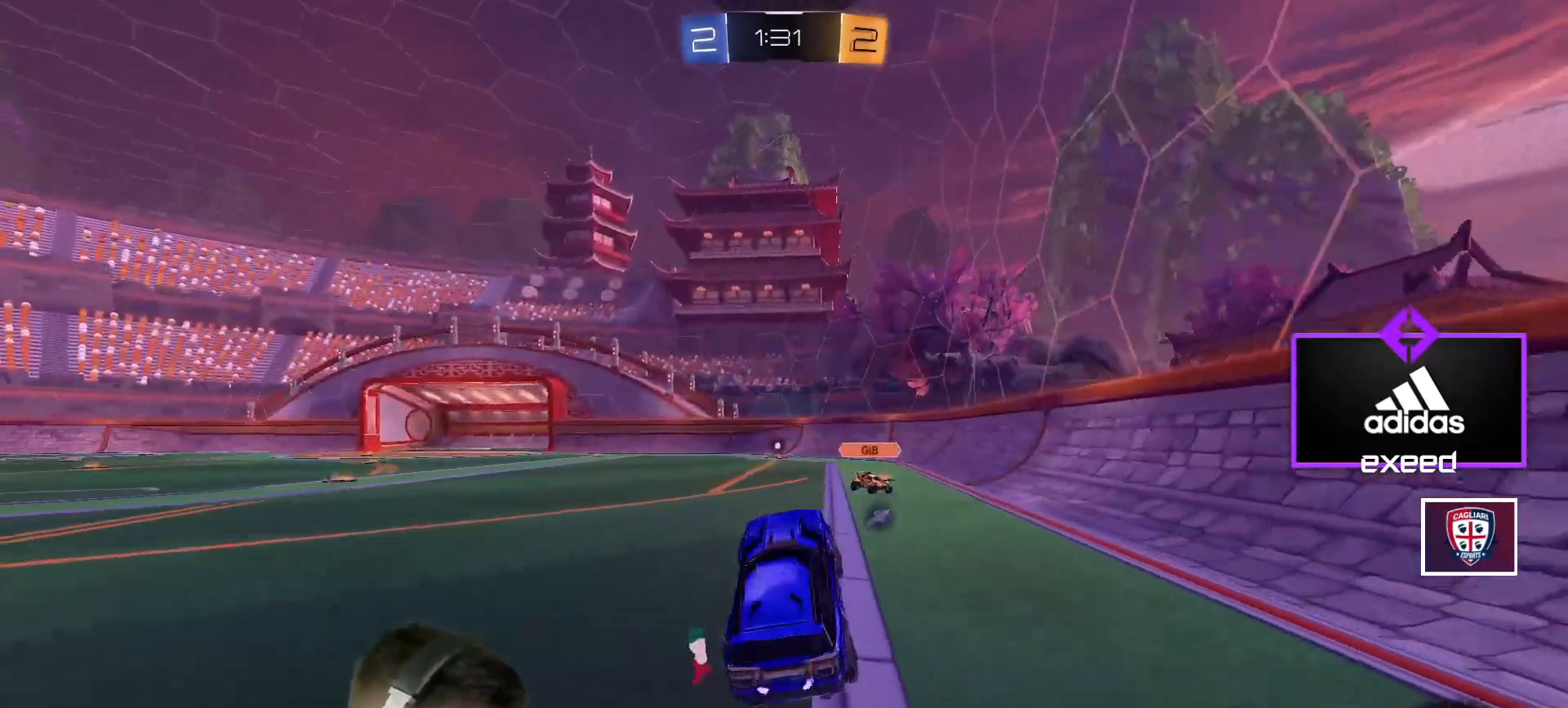
{"keys": ["space", "w"], "mouse": ["left"], "events": [[33, "w", "down"], [66, "d", "down"], [133, "d", "up"], [367, "d", "down"], [400, "d", "up"], [500, "space", "down"]]}
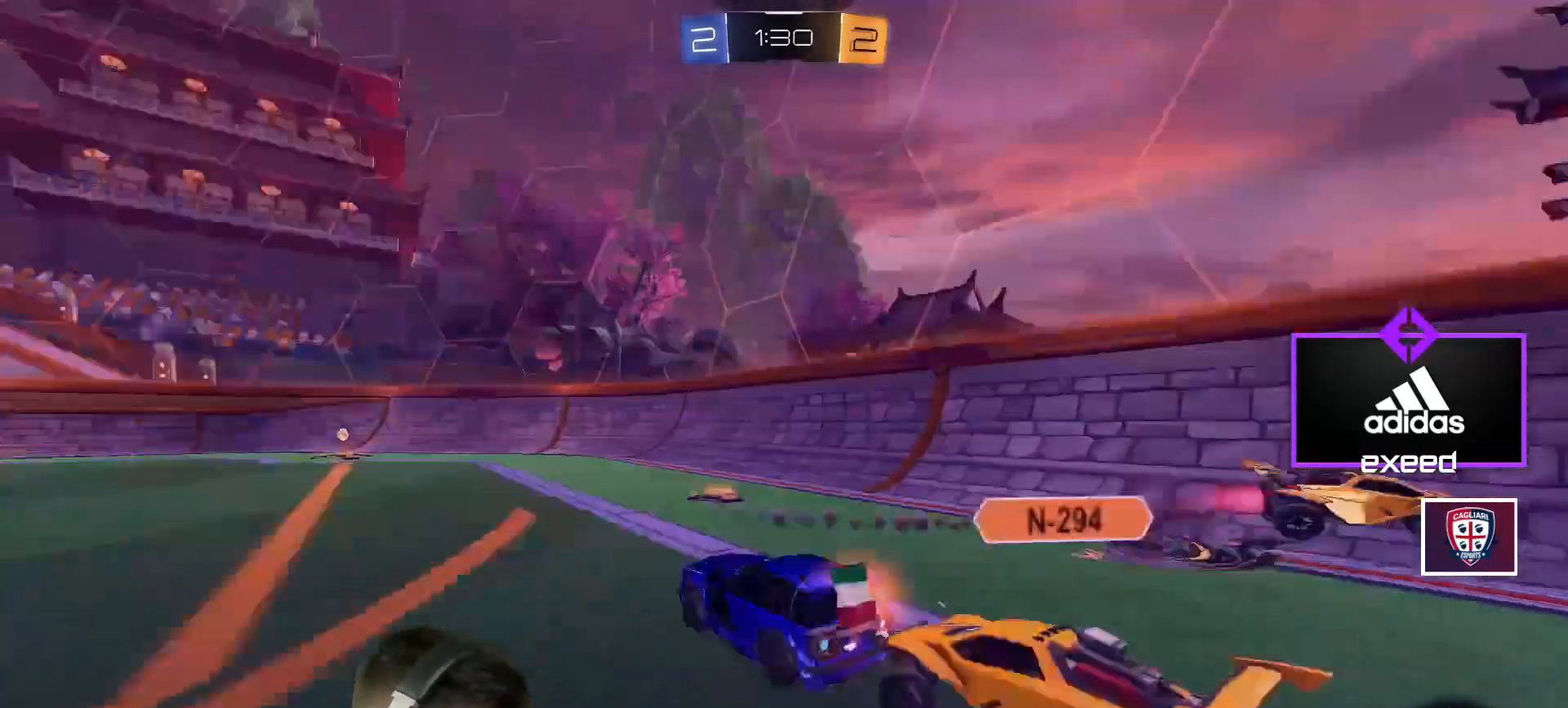
{"keys": [], "mouse": [], "events": [[100, "space", "up"], [267, "w", "up"], [434, "mouse_left", "up"]]}
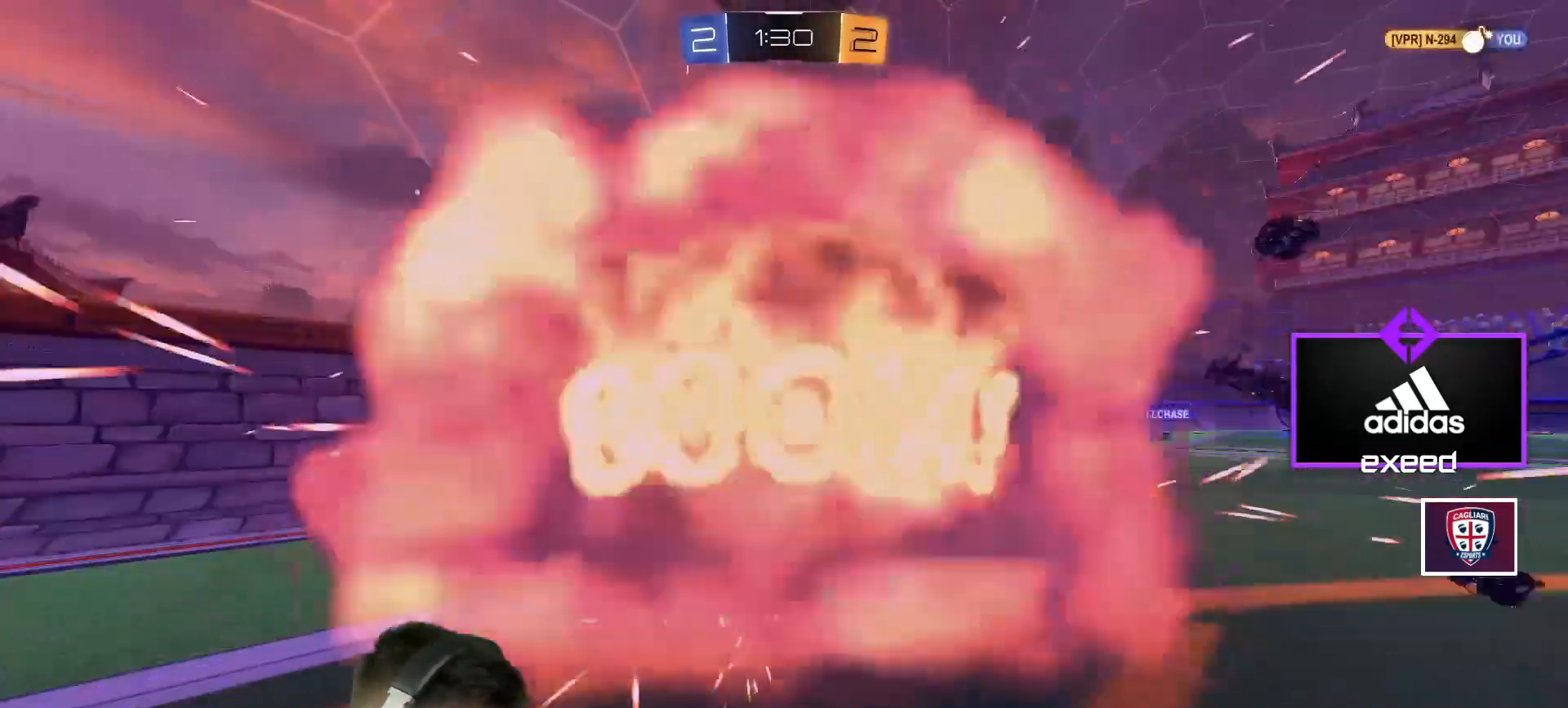
{"keys": [], "mouse": [], "events": []}
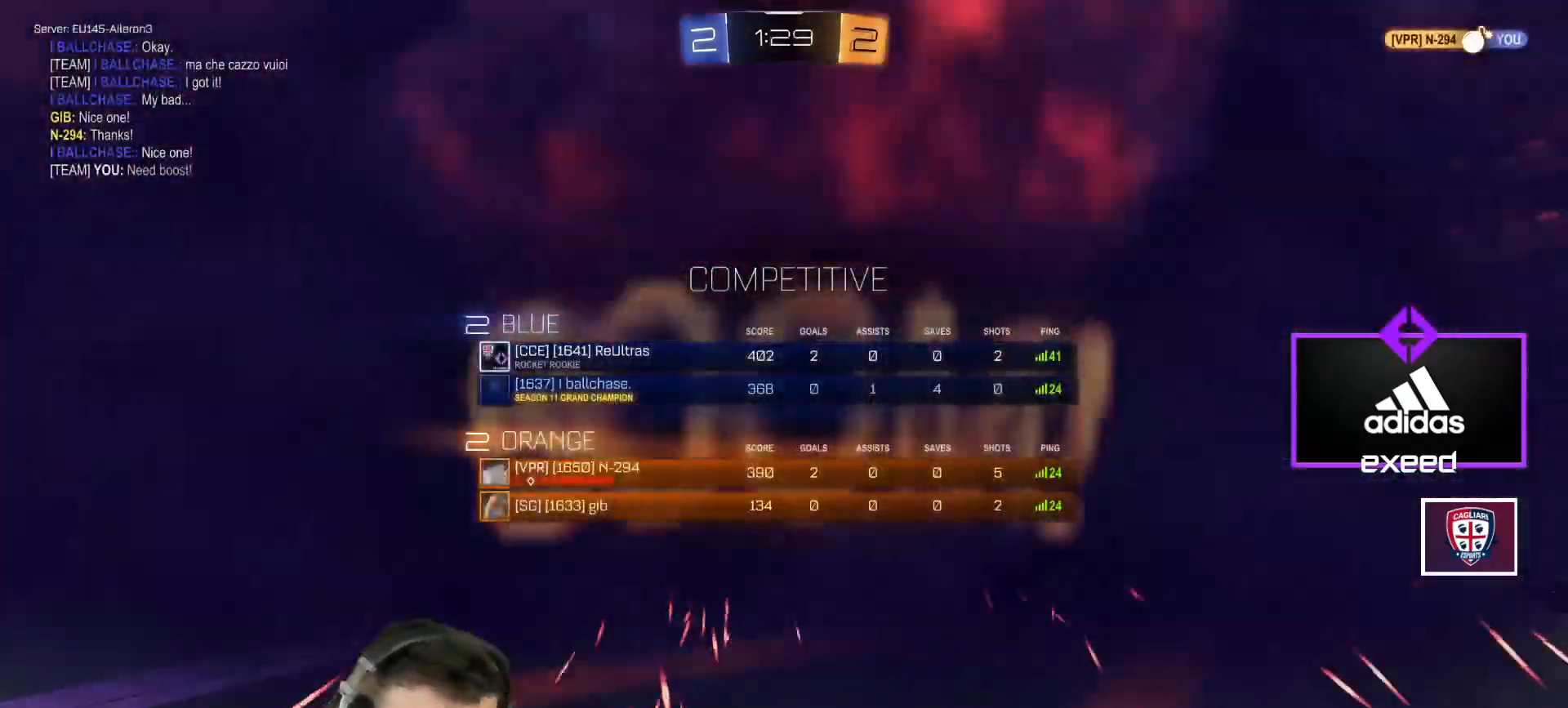
{"keys": ["w"], "mouse": [], "events": [[134, "mouse_right", "down"], [167, "w", "down"], [267, "mouse_right", "up"]]}
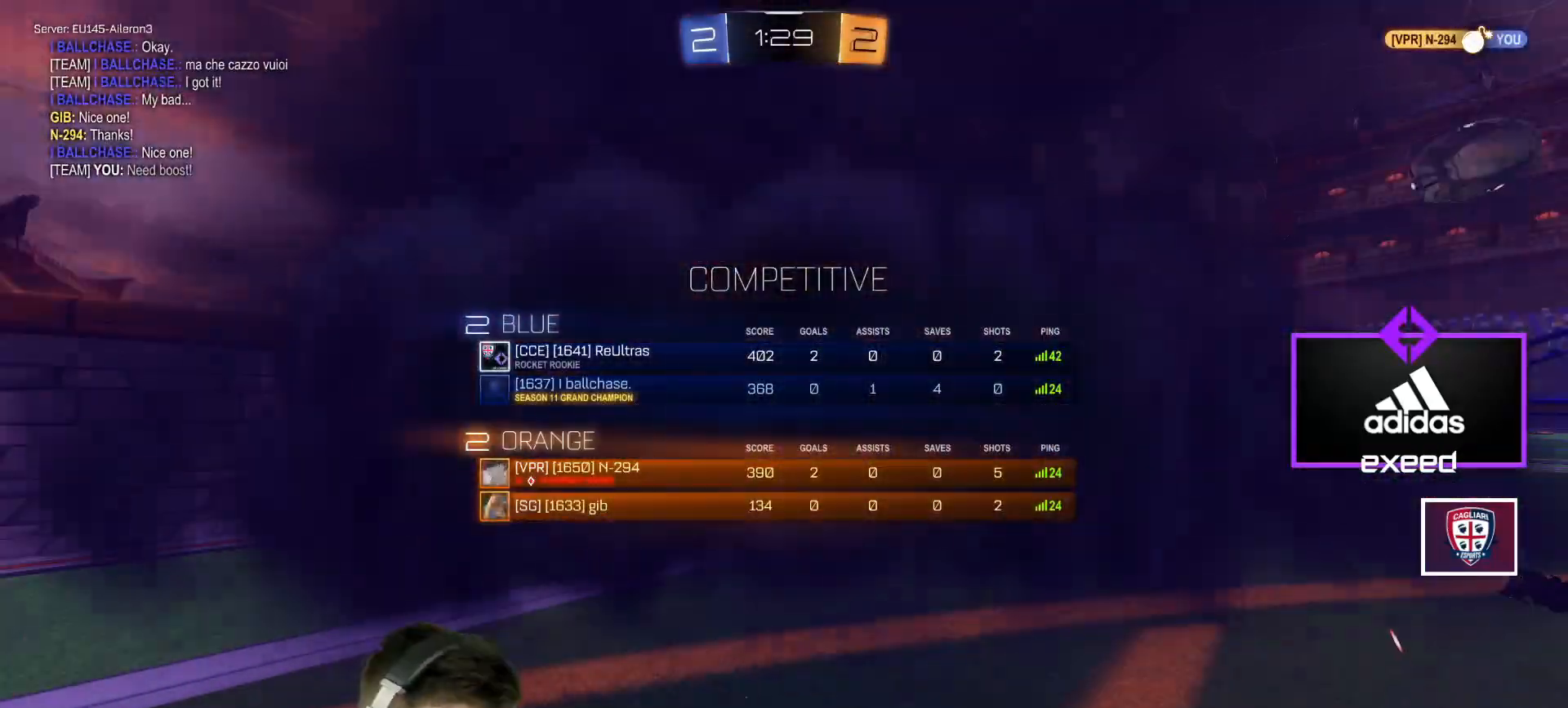
{"keys": ["w"], "mouse": [], "events": []}
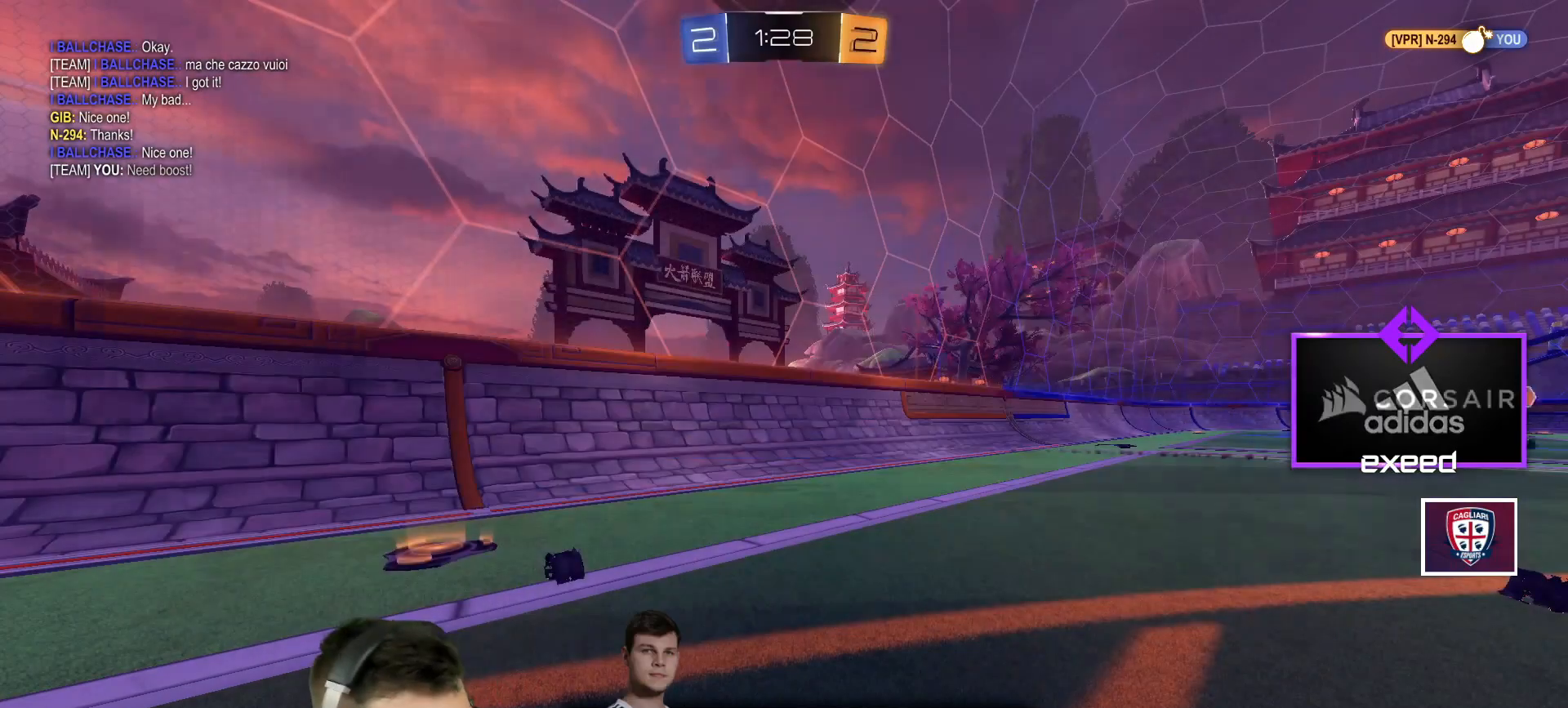
{"keys": ["w"], "mouse": [], "events": [[234, "mouse_wheel", "down"], [334, "e", "down"], [434, "e", "up"], [434, "mouse_wheel", "up"]]}
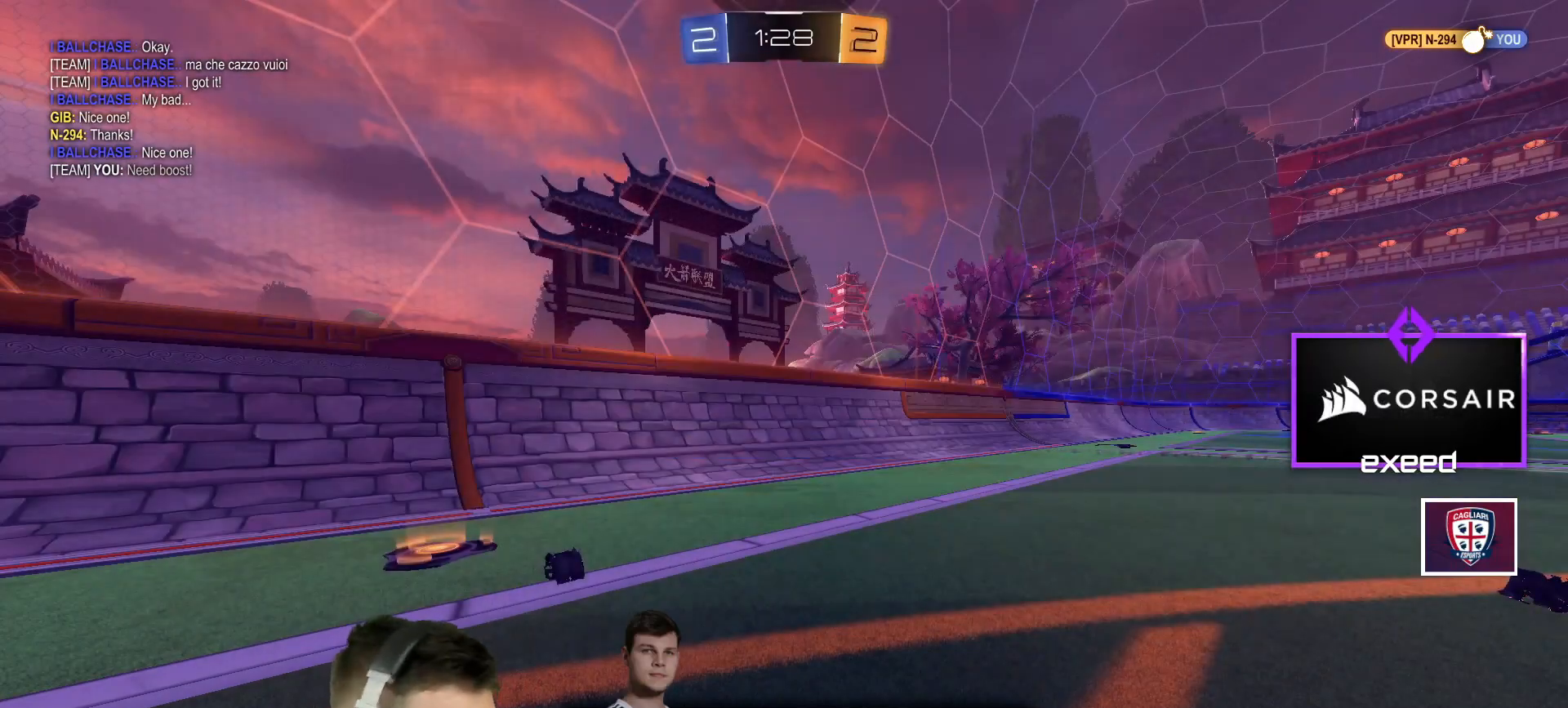
{"keys": ["w"], "mouse": [], "events": []}
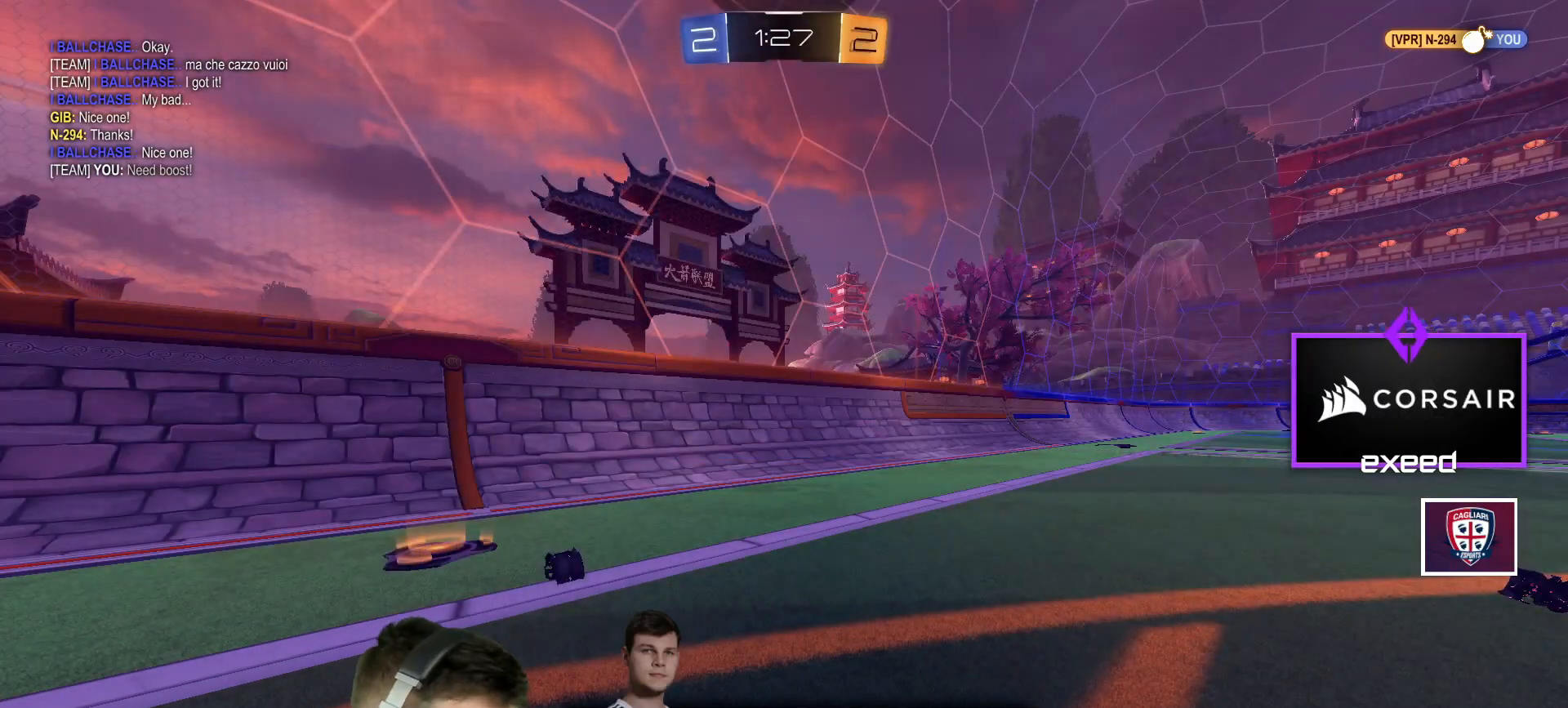
{"keys": ["d", "shift", "w"], "mouse": [], "events": [[434, "d", "down"], [501, "shift", "down"]]}